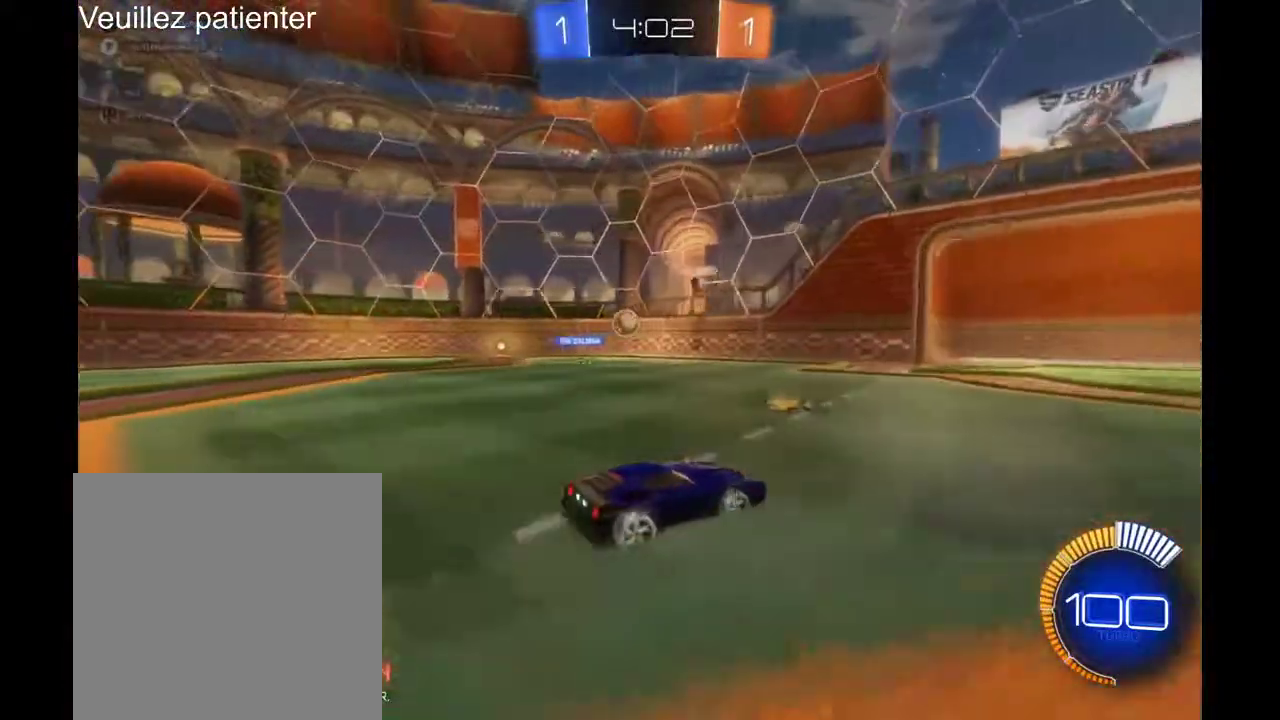
Gameplay with a controller (Xbox layout); each line is a JSON object with the inputs held at the frame after it. "events" lists button and stick changes between this image and that frame as [ms after this image, input, new state], when the widget could be followed in between. Not read: L3 R3.
{"buttons": ["R2"], "left_stick": "left", "right_stick": "center", "events": [[33, "left_stick", "left"], [100, "R2", "down"]]}
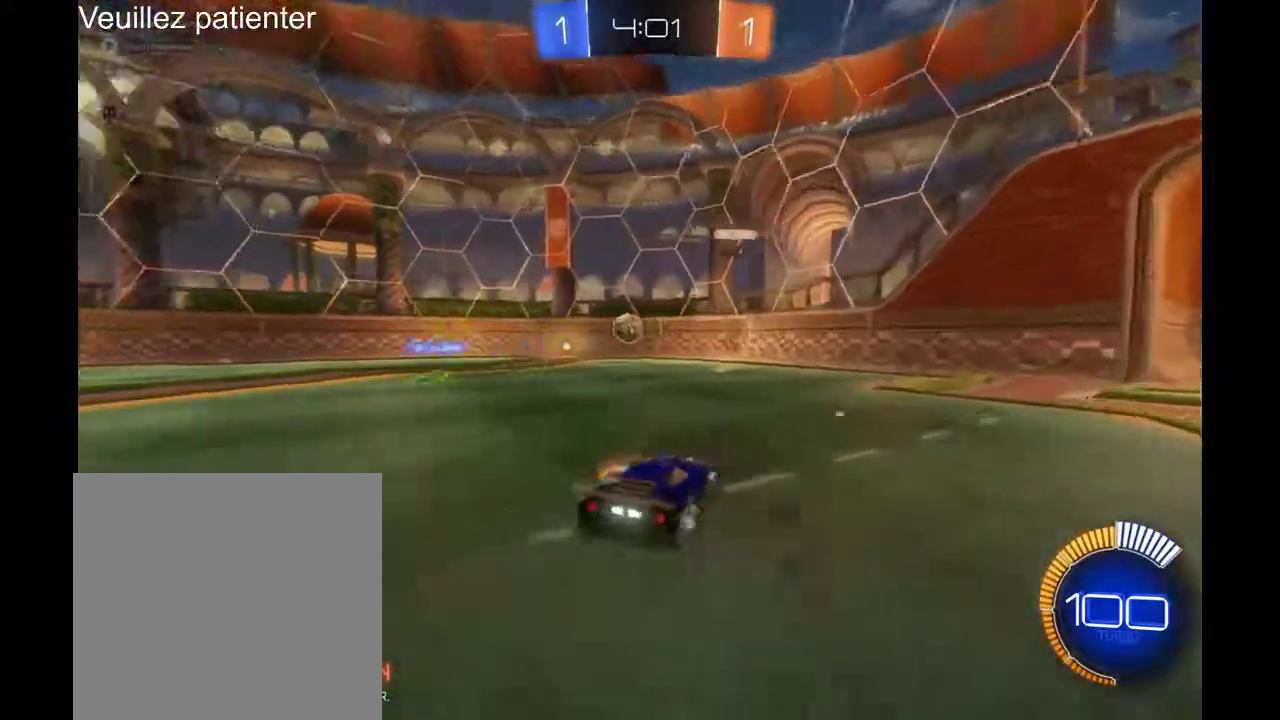
{"buttons": ["R2"], "left_stick": "center", "right_stick": "center"}
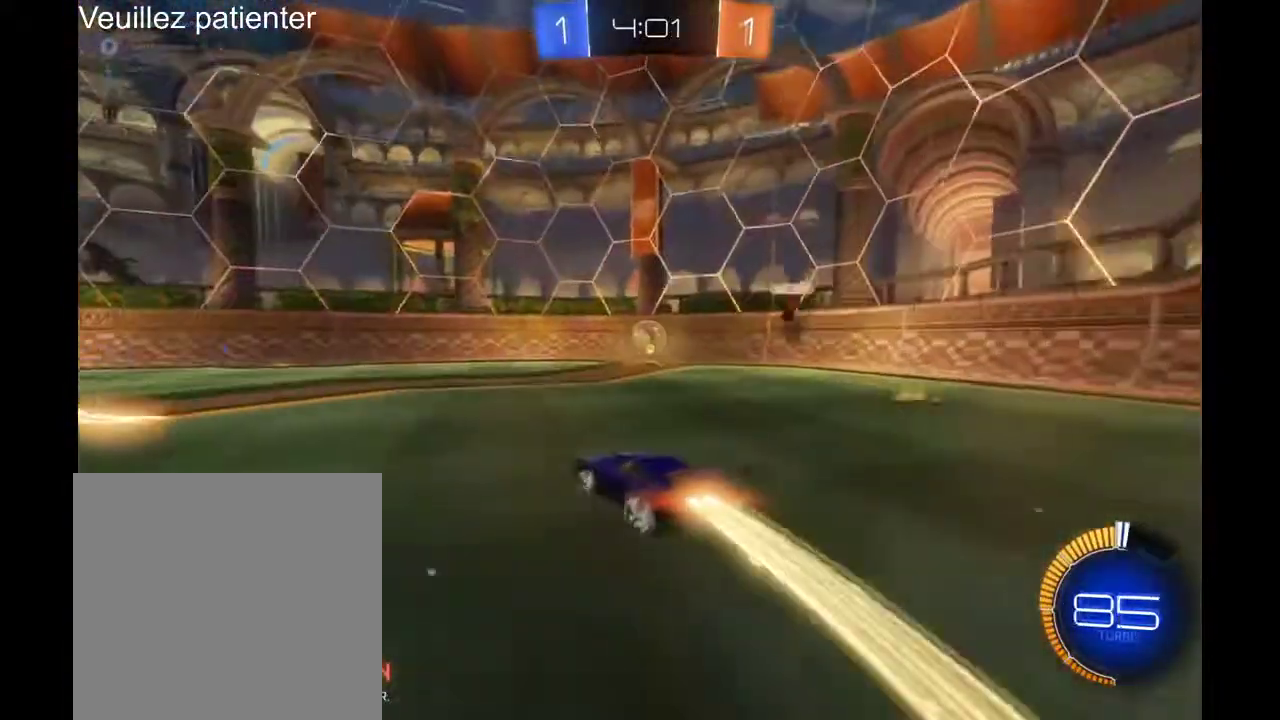
{"buttons": ["R2"], "left_stick": "center", "right_stick": "center"}
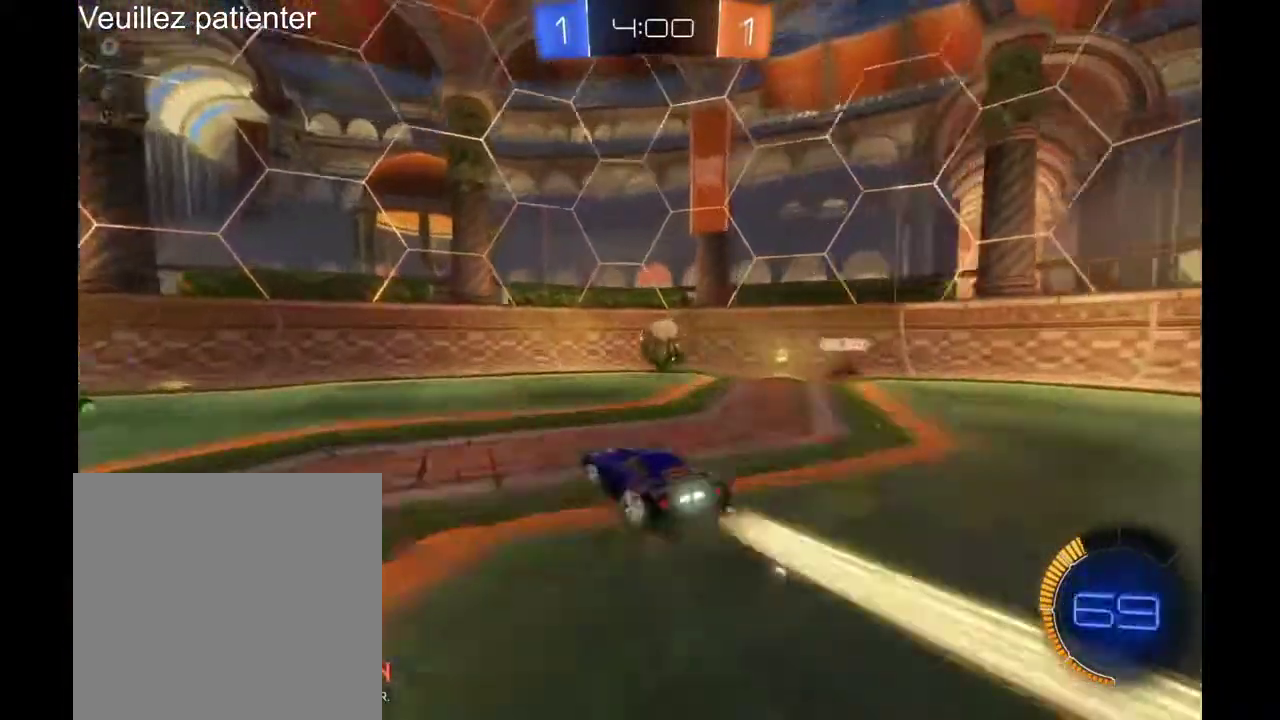
{"buttons": ["A", "R2"], "left_stick": "right", "right_stick": "center", "events": [[167, "L2", "down"], [167, "left_stick", "right"], [267, "L2", "up"], [300, "A", "down"], [400, "A", "up"], [400, "L2", "down"], [467, "A", "down"], [467, "L2", "up"]]}
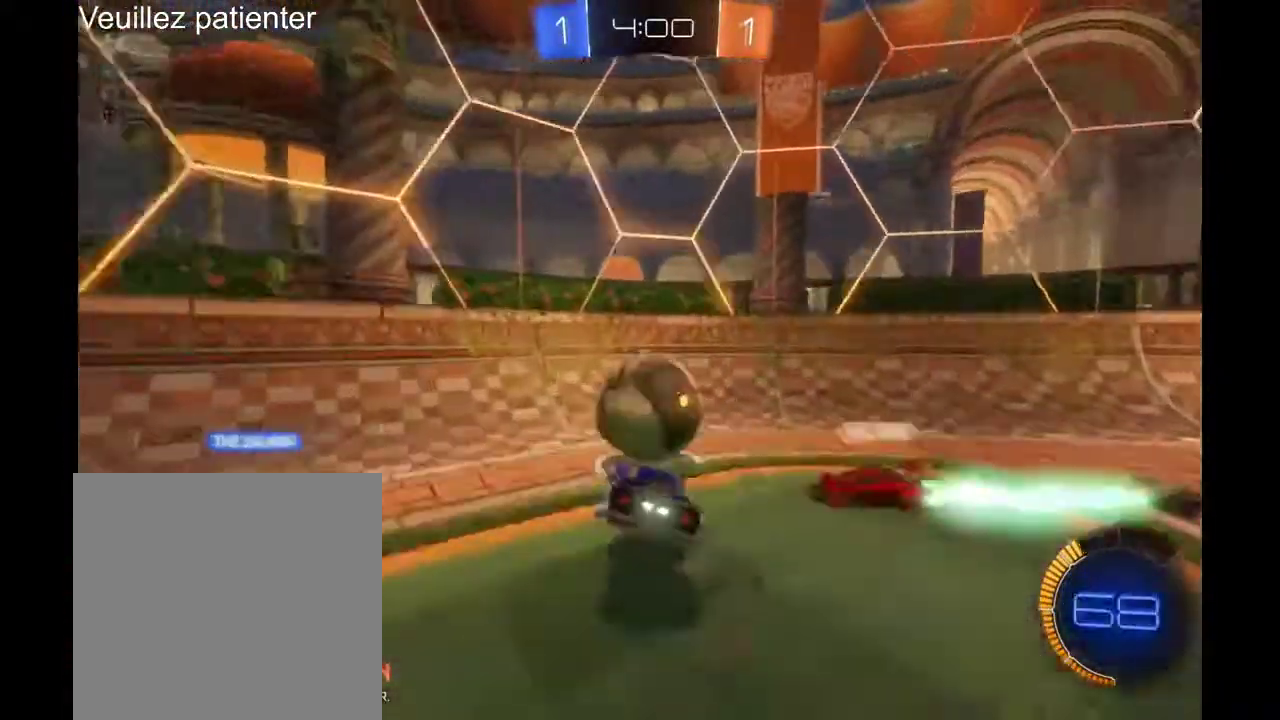
{"buttons": ["R2"], "left_stick": "center", "right_stick": "center", "events": [[67, "A", "up"], [67, "left_stick", "center"]]}
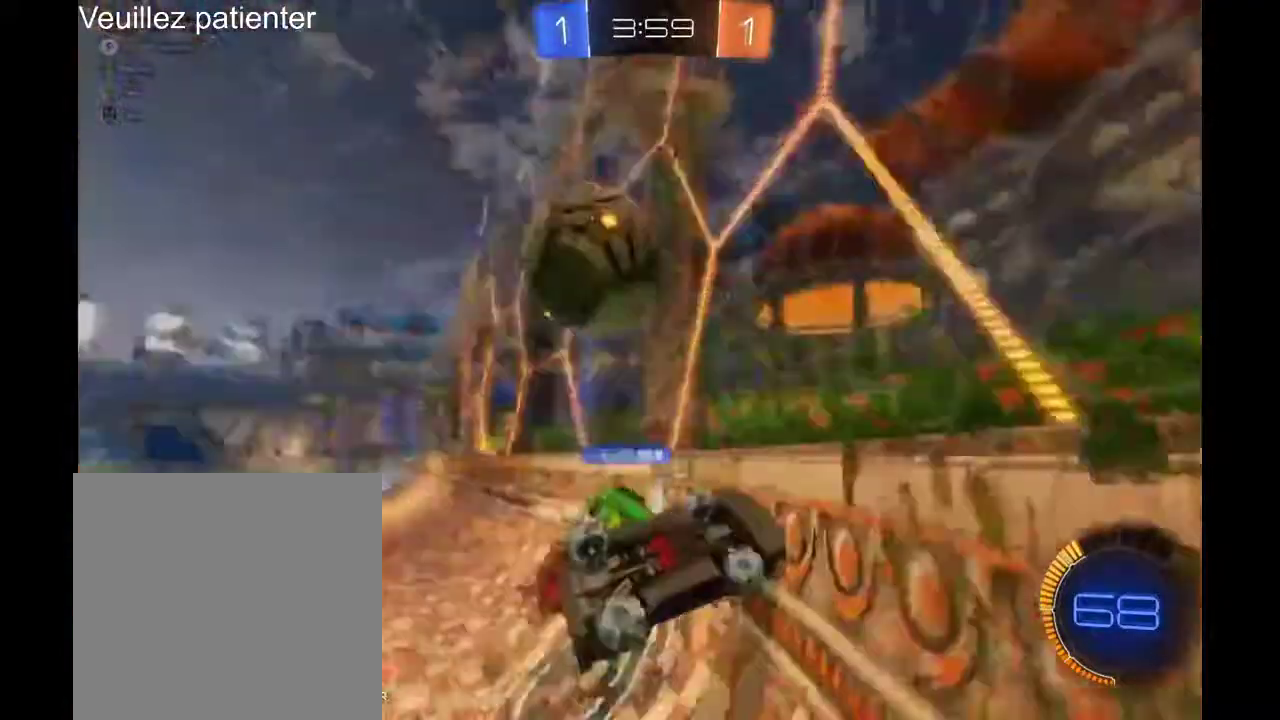
{"buttons": ["R2"], "left_stick": "center", "right_stick": "center", "events": []}